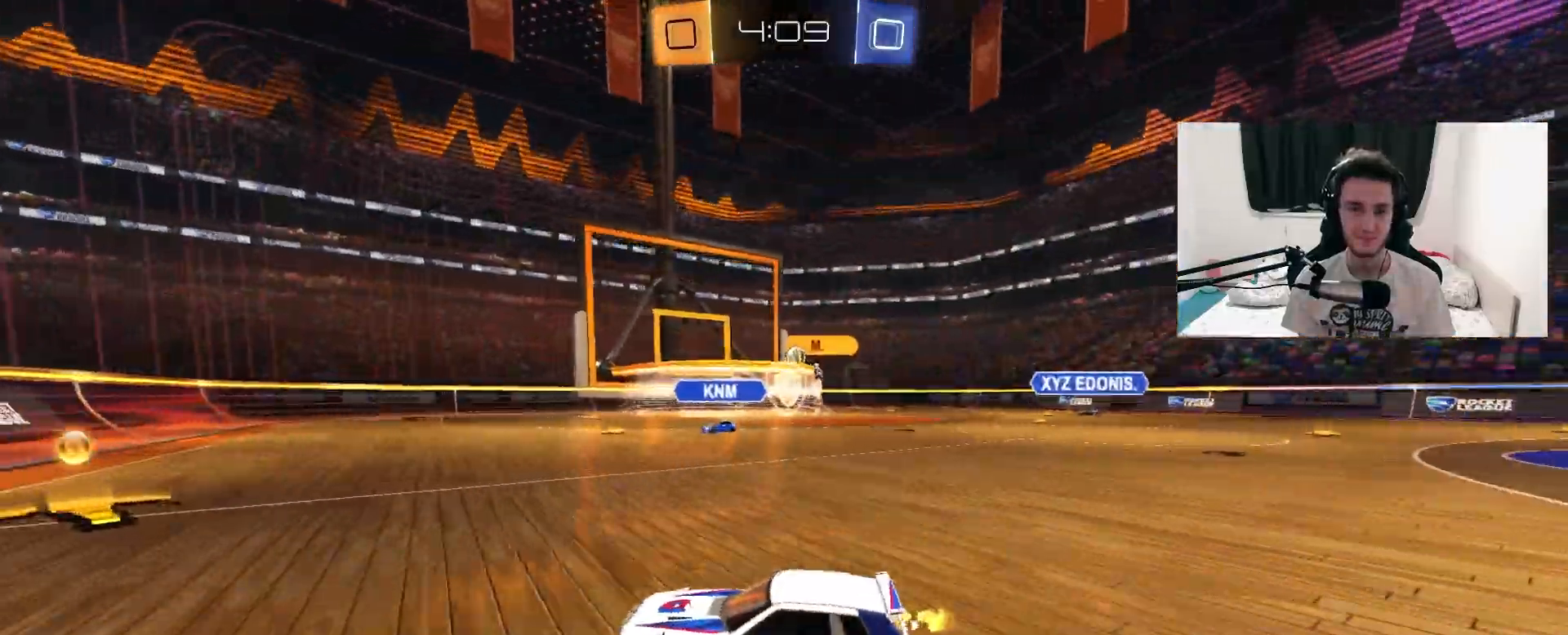
Gameplay with a controller (PlayStation layout); each line is a JSON object with the inputs held at the frame after it (dt_ms = milliseconds from this image to that frame). "events" lists button and stick changes between this image and that frame as [ms after this image, input, new state], when the widget could be followed in between. Not read: HOME SELECT START.
{"dt_ms": 500, "buttons": ["R2"], "left_stick": "left", "right_stick": "center", "events": [[17, "R1", "down"], [150, "R1", "up"], [183, "L1", "down"], [233, "R1", "down"], [283, "L1", "up"], [333, "R1", "up"], [483, "left_stick", "left"]]}
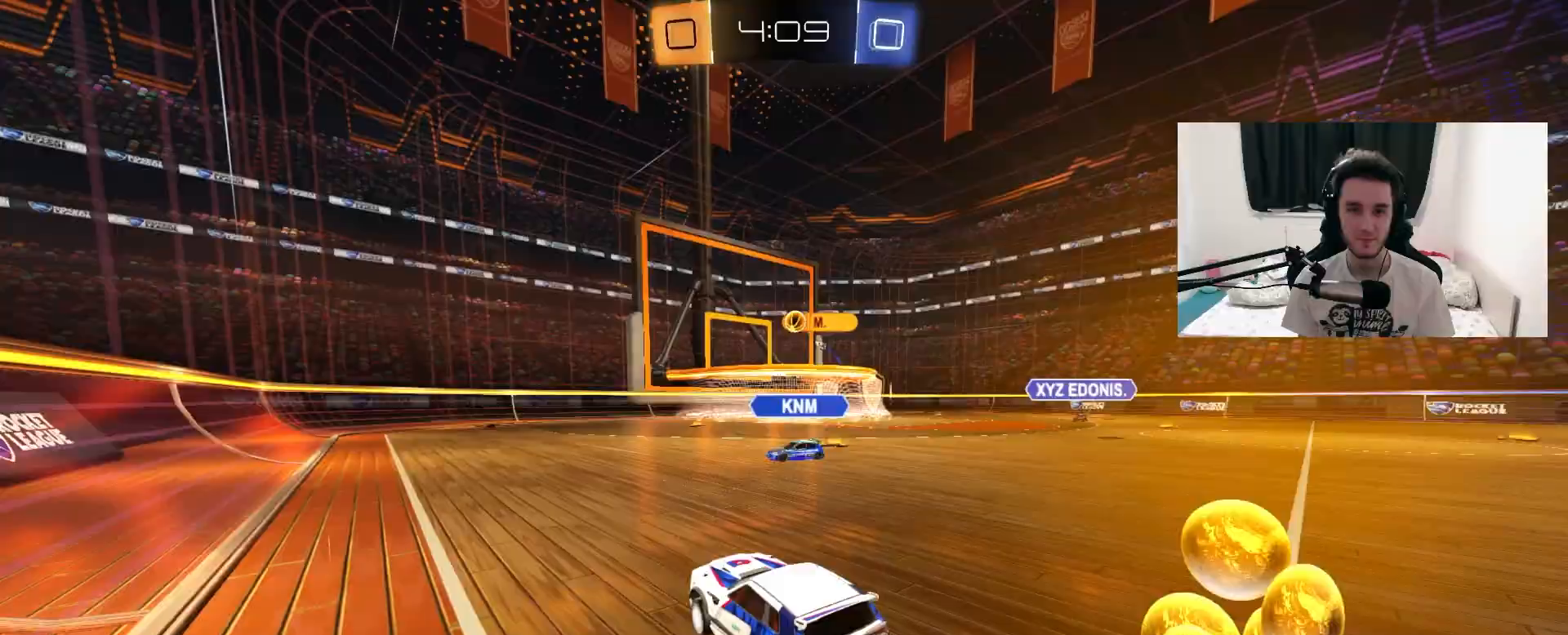
{"dt_ms": 1000, "buttons": ["R2"], "left_stick": "center", "right_stick": "center", "events": [[250, "left_stick", "up-right"], [383, "L2", "down"], [733, "L2", "up"], [983, "left_stick", "center"]]}
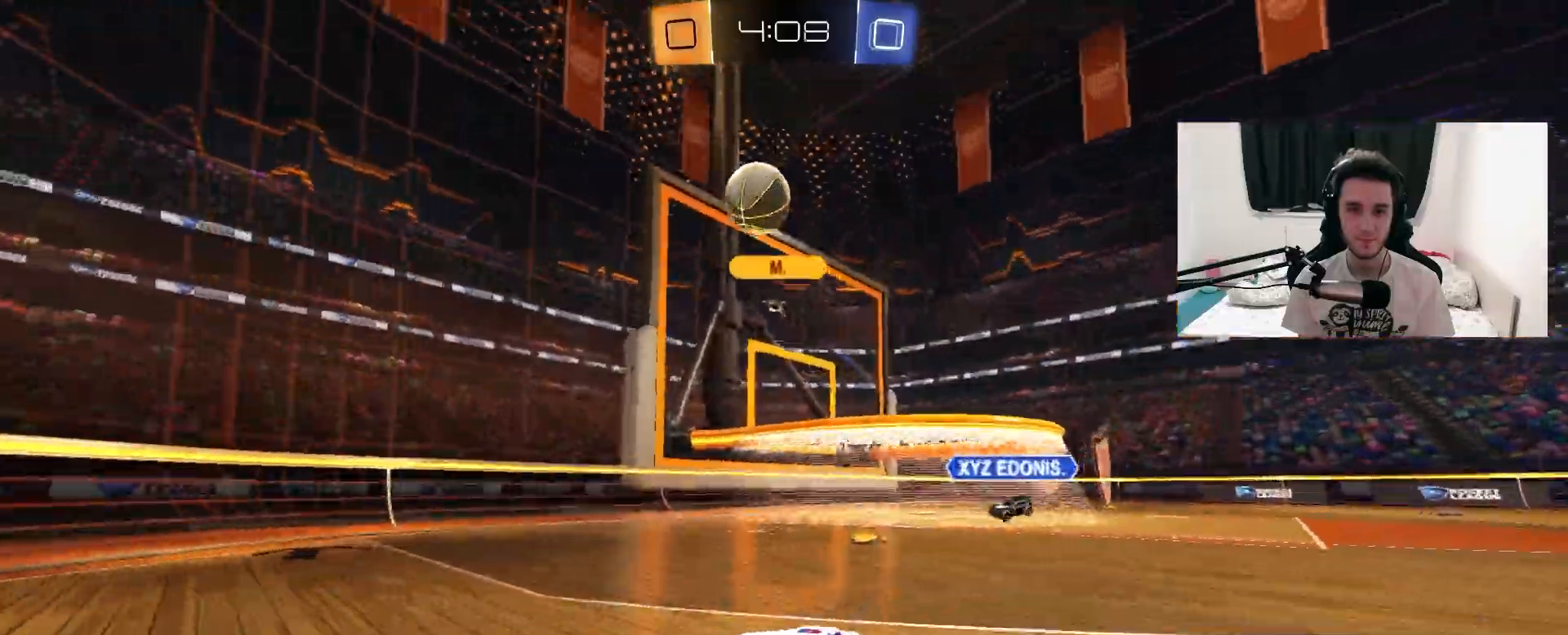
{"dt_ms": 500, "buttons": ["R2"], "left_stick": "center", "right_stick": "center", "events": [[200, "left_stick", "left"], [367, "left_stick", "center"]]}
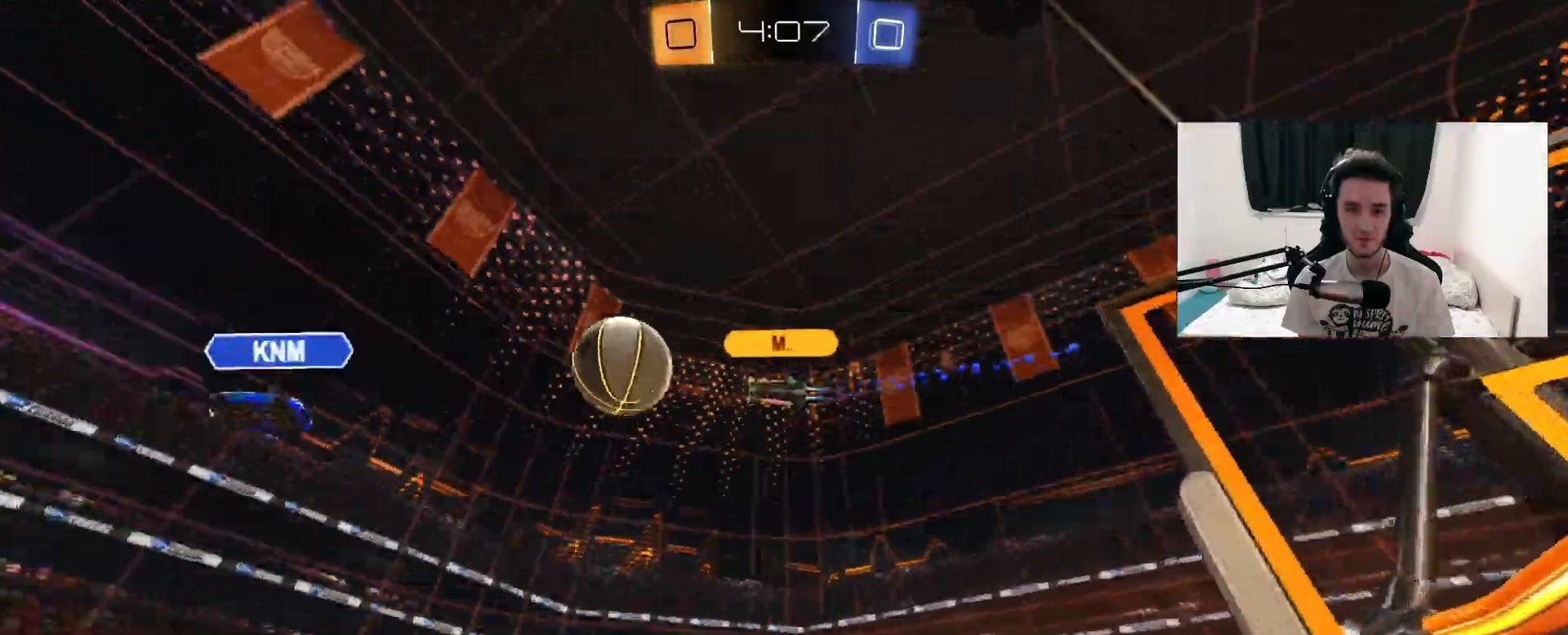
{"dt_ms": 500, "buttons": ["R2"], "left_stick": "right", "right_stick": "center", "events": [[250, "left_stick", "left"], [467, "left_stick", "right"]]}
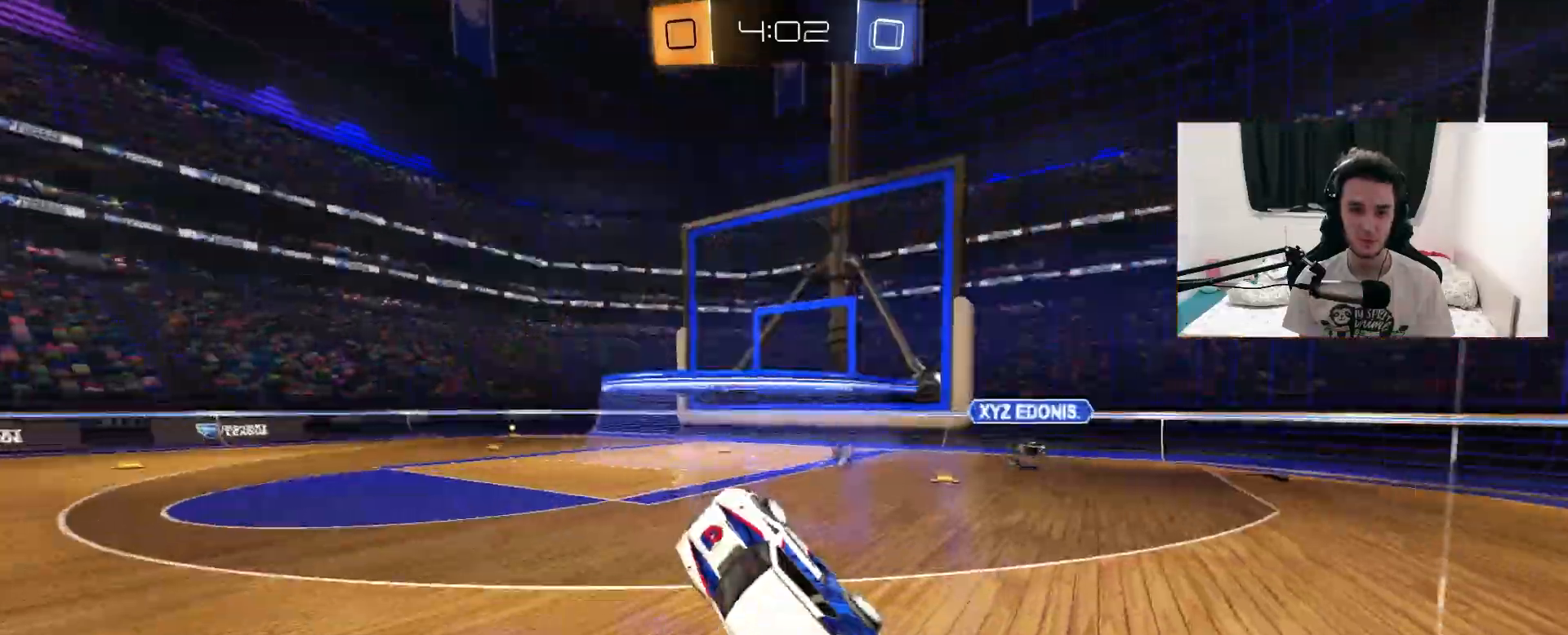
{"dt_ms": 500, "buttons": ["R2"], "left_stick": "left", "right_stick": "center", "events": [[67, "left_stick", "center"], [383, "R1", "down"], [383, "TRIANGLE", "down"], [433, "left_stick", "left"], [483, "R1", "up"], [500, "TRIANGLE", "up"]]}
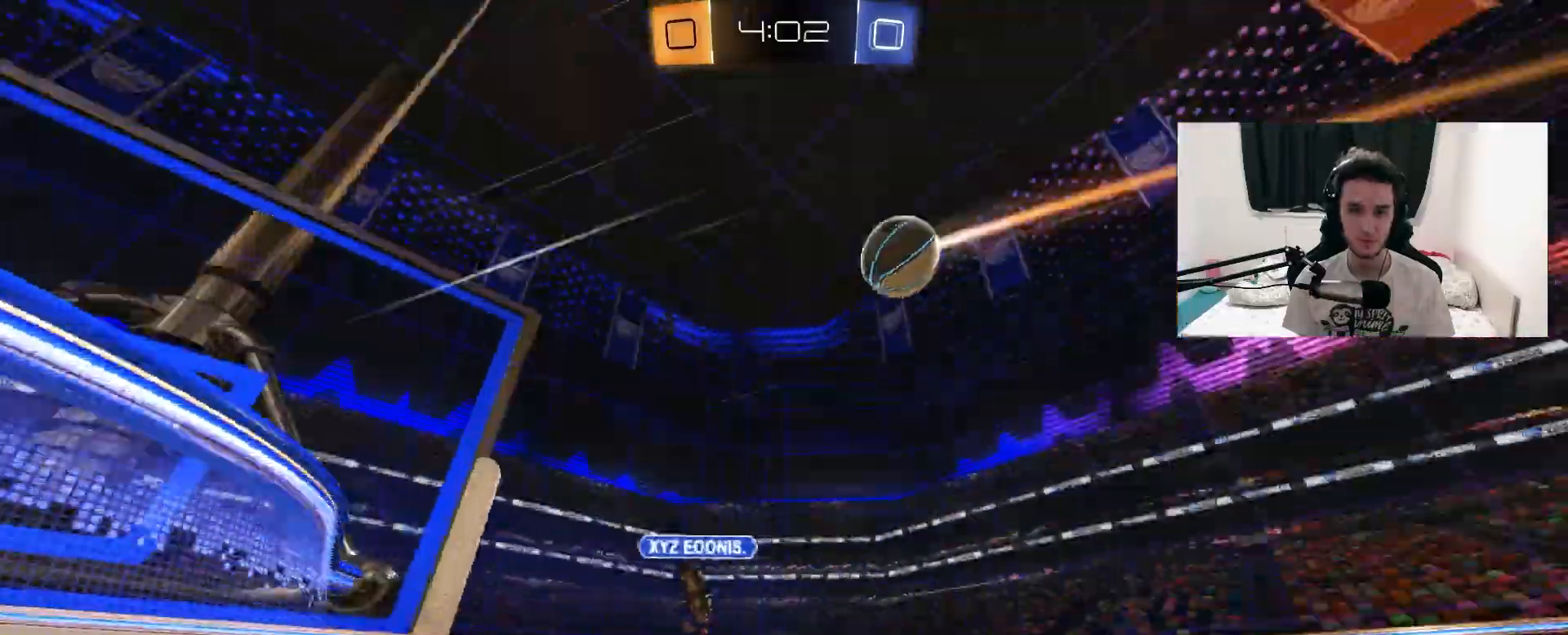
{"dt_ms": 500, "buttons": ["R2"], "left_stick": "left", "right_stick": "center", "events": [[117, "left_stick", "center"], [400, "left_stick", "left"]]}
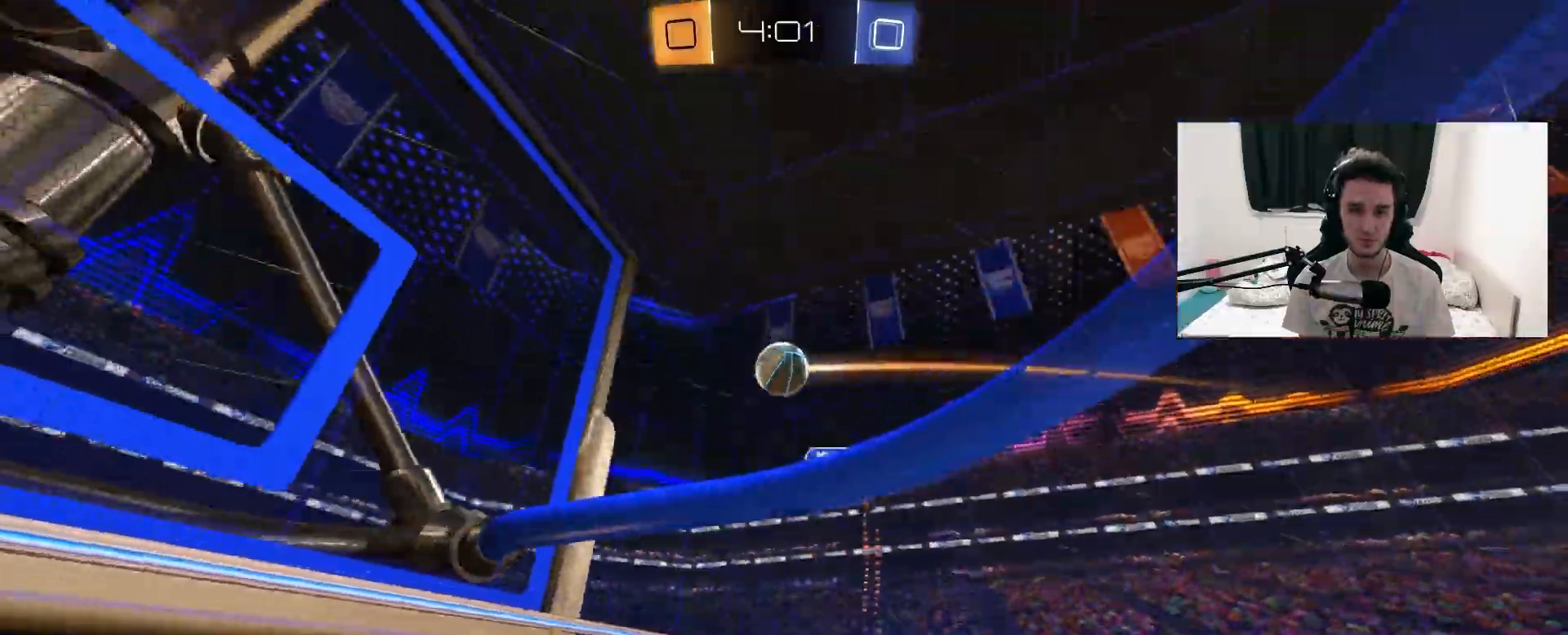
{"dt_ms": 500, "buttons": ["R2"], "left_stick": "left", "right_stick": "center", "events": [[33, "left_stick", "center"], [333, "left_stick", "left"]]}
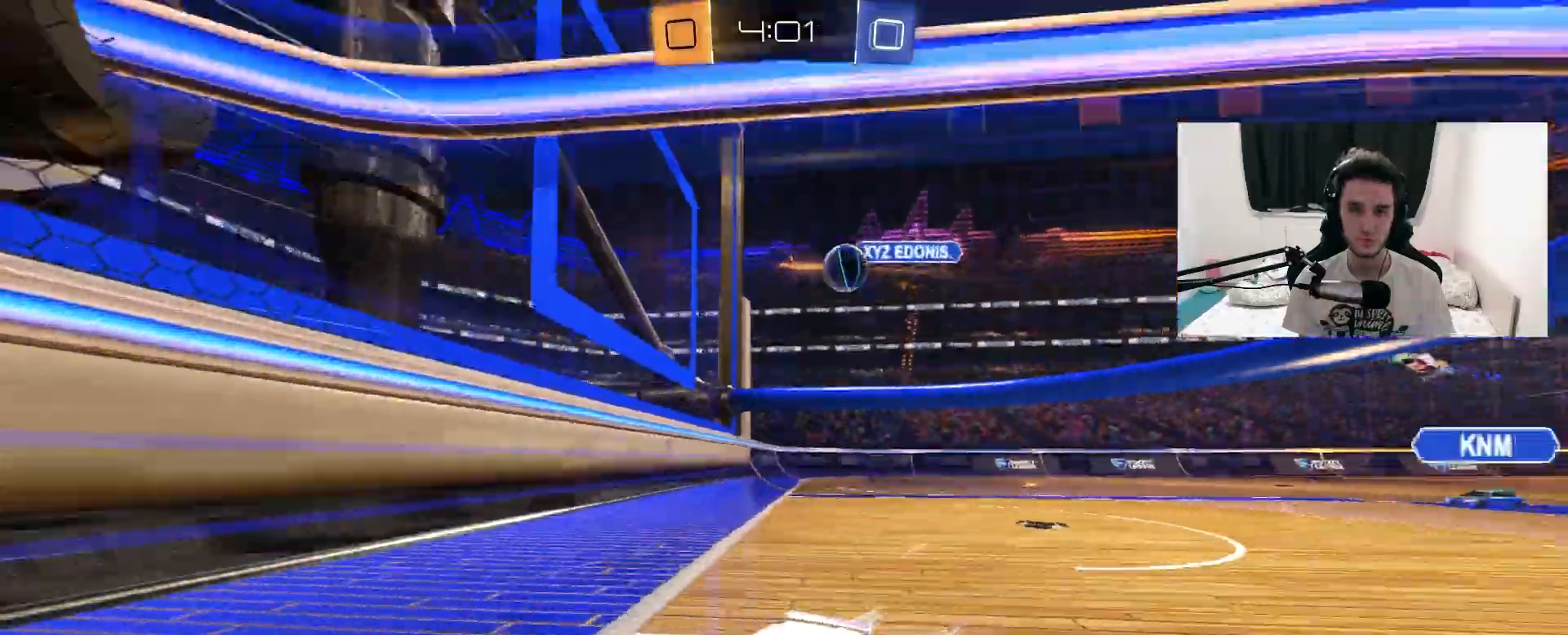
{"dt_ms": 500, "buttons": ["R2"], "left_stick": "left", "right_stick": "center", "events": [[417, "L1", "down"], [500, "L1", "up"]]}
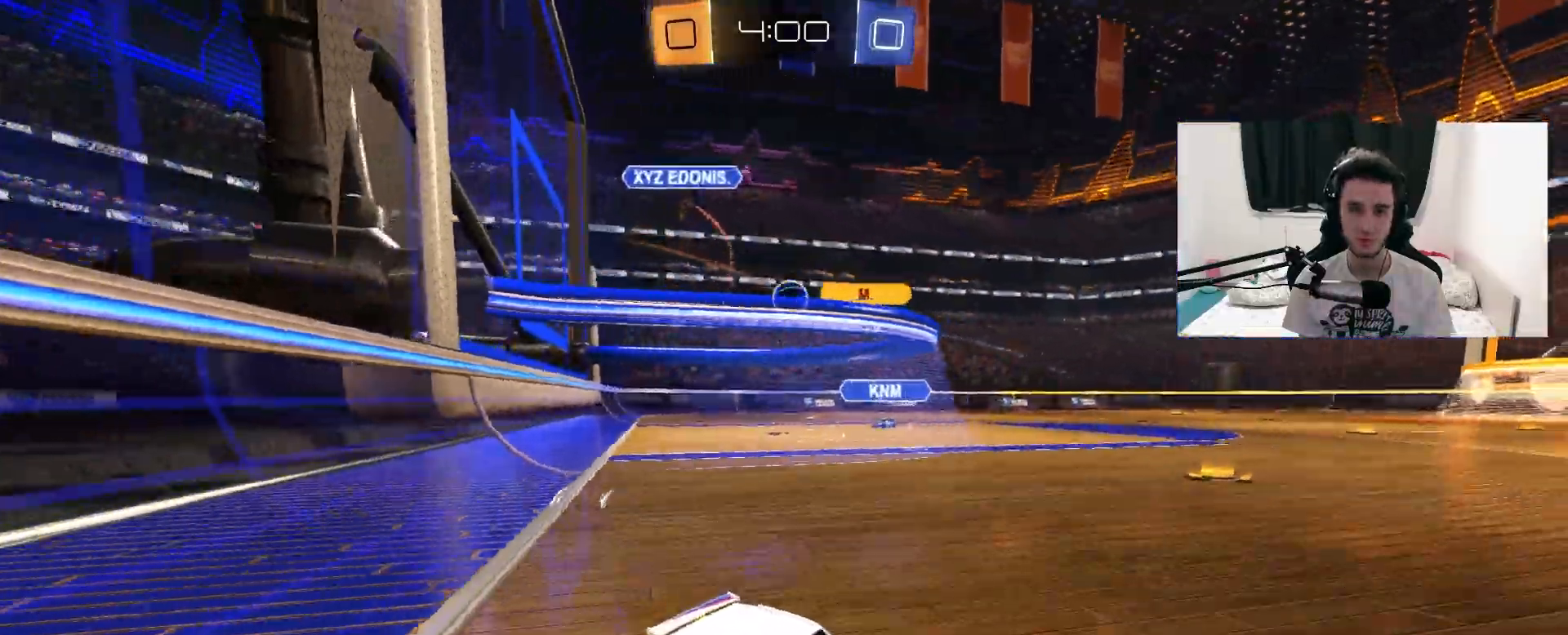
{"dt_ms": 500, "buttons": ["R2"], "left_stick": "right", "right_stick": "center", "events": [[350, "left_stick", "center"], [433, "left_stick", "right"]]}
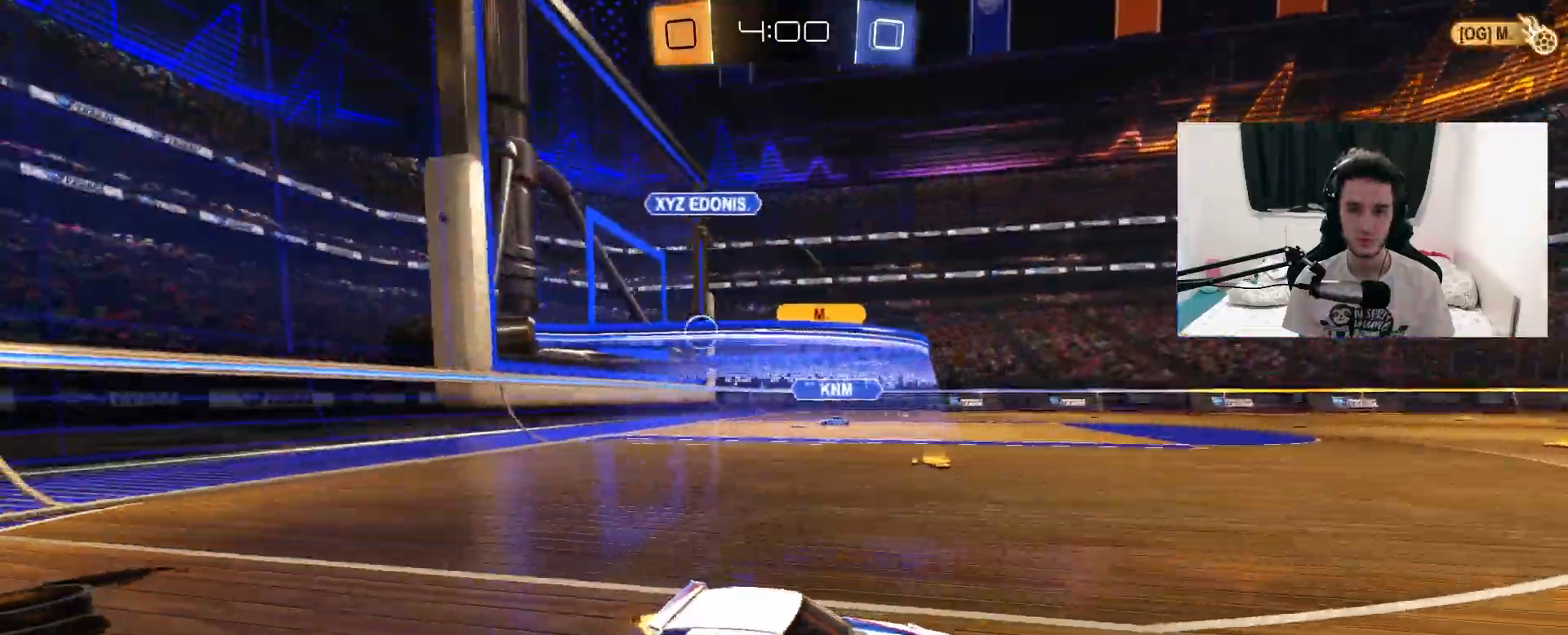
{"dt_ms": 500, "buttons": ["L1", "R2"], "left_stick": "right", "right_stick": "center", "events": [[33, "left_stick", "left"], [183, "L1", "down"], [267, "L1", "up"], [300, "left_stick", "center"], [350, "CROSS", "down"], [433, "L1", "down"], [450, "CROSS", "up"], [467, "left_stick", "right"]]}
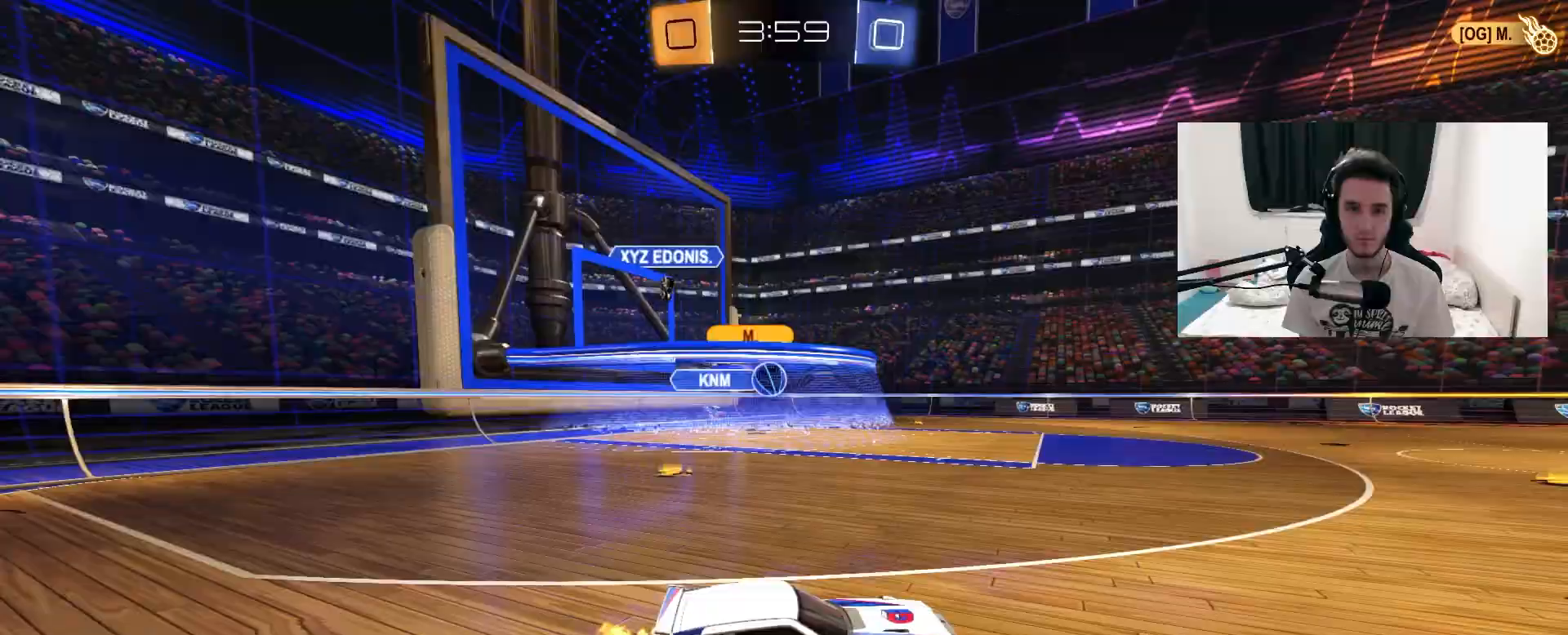
{"dt_ms": 500, "buttons": ["L1", "R2"], "left_stick": "up-right", "right_stick": "center", "events": [[17, "CROSS", "down"], [17, "R1", "down"], [133, "left_stick", "down-right"], [150, "CROSS", "up"], [250, "TRIANGLE", "down"], [267, "left_stick", "center"], [283, "L1", "up"], [333, "TRIANGLE", "up"], [433, "R1", "up"], [433, "left_stick", "up-right"], [450, "L1", "down"]]}
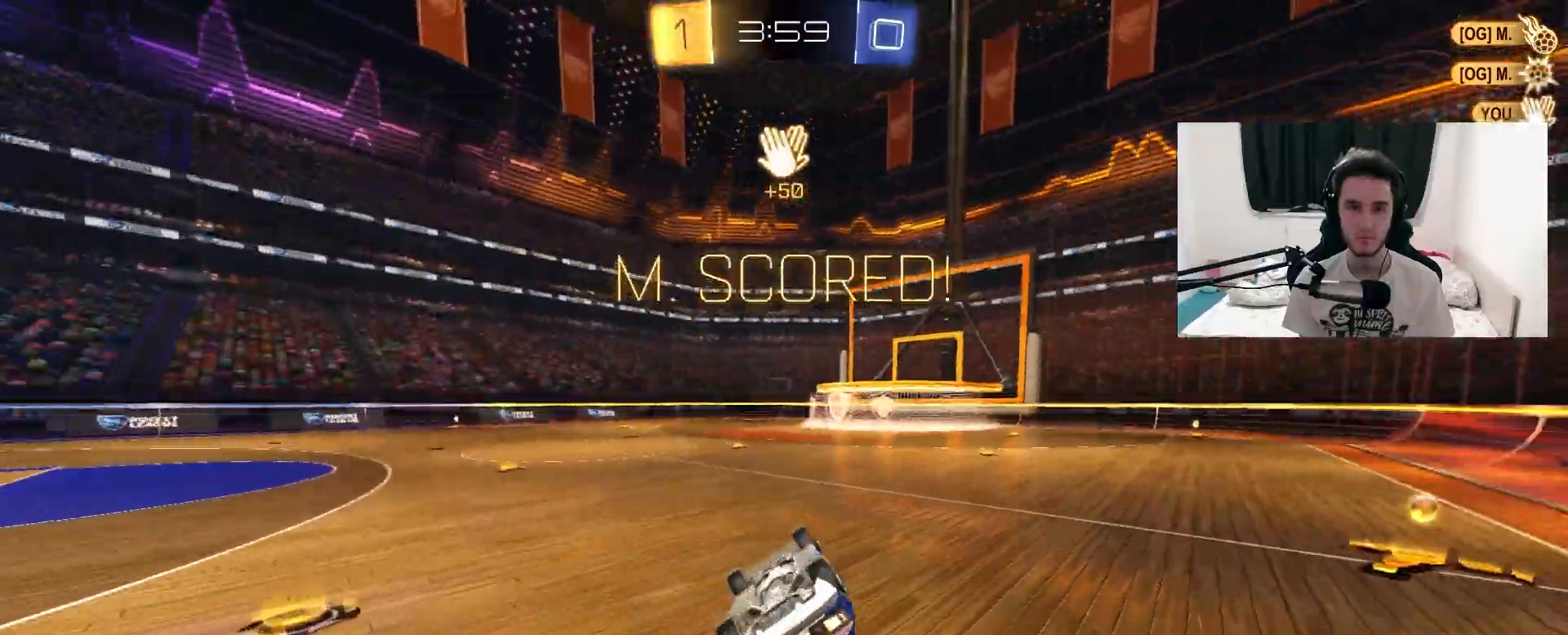
{"dt_ms": 500, "buttons": ["L1", "R2"], "left_stick": "up-right", "right_stick": "center", "events": [[167, "L1", "up"], [267, "left_stick", "center"], [333, "left_stick", "up-right"], [450, "L1", "down"]]}
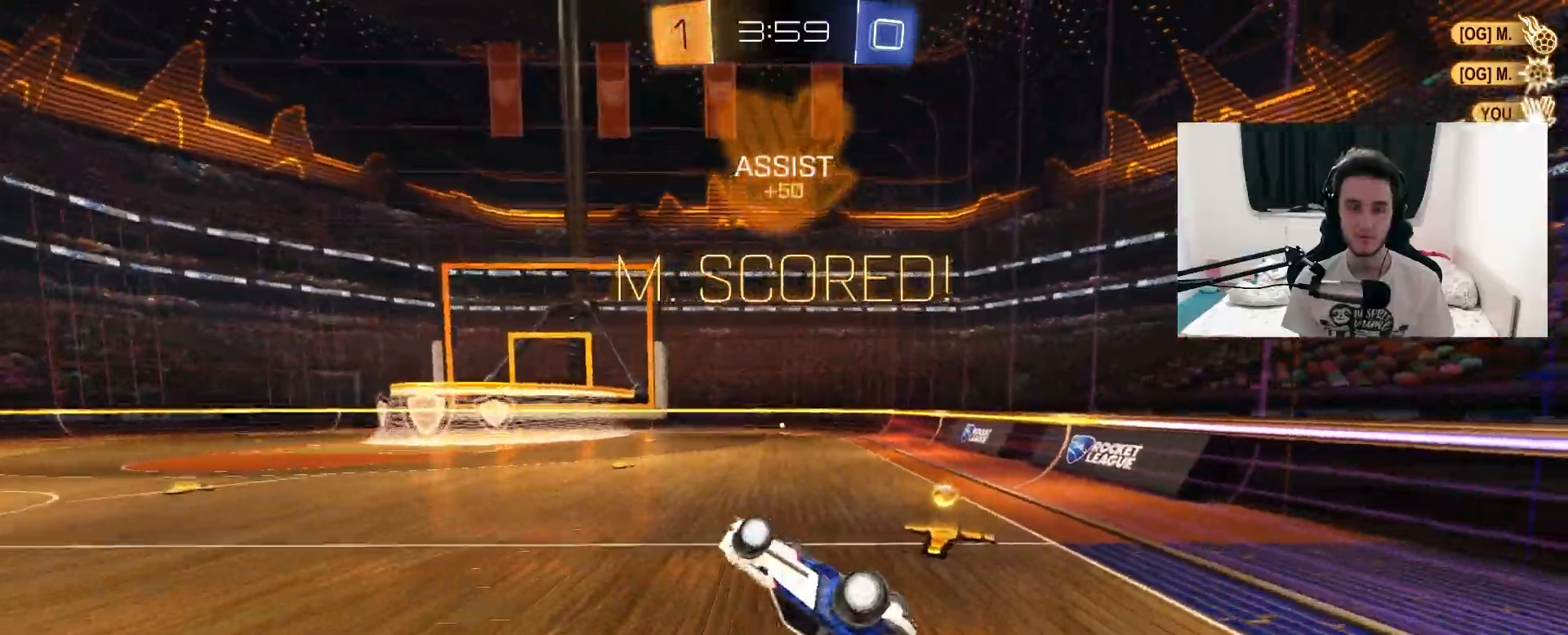
{"dt_ms": 500, "buttons": ["L1", "R2"], "left_stick": "left", "right_stick": "center", "events": [[83, "L1", "up"], [167, "left_stick", "center"], [283, "left_stick", "up-right"], [417, "left_stick", "up-left"], [467, "left_stick", "left"], [500, "L1", "down"]]}
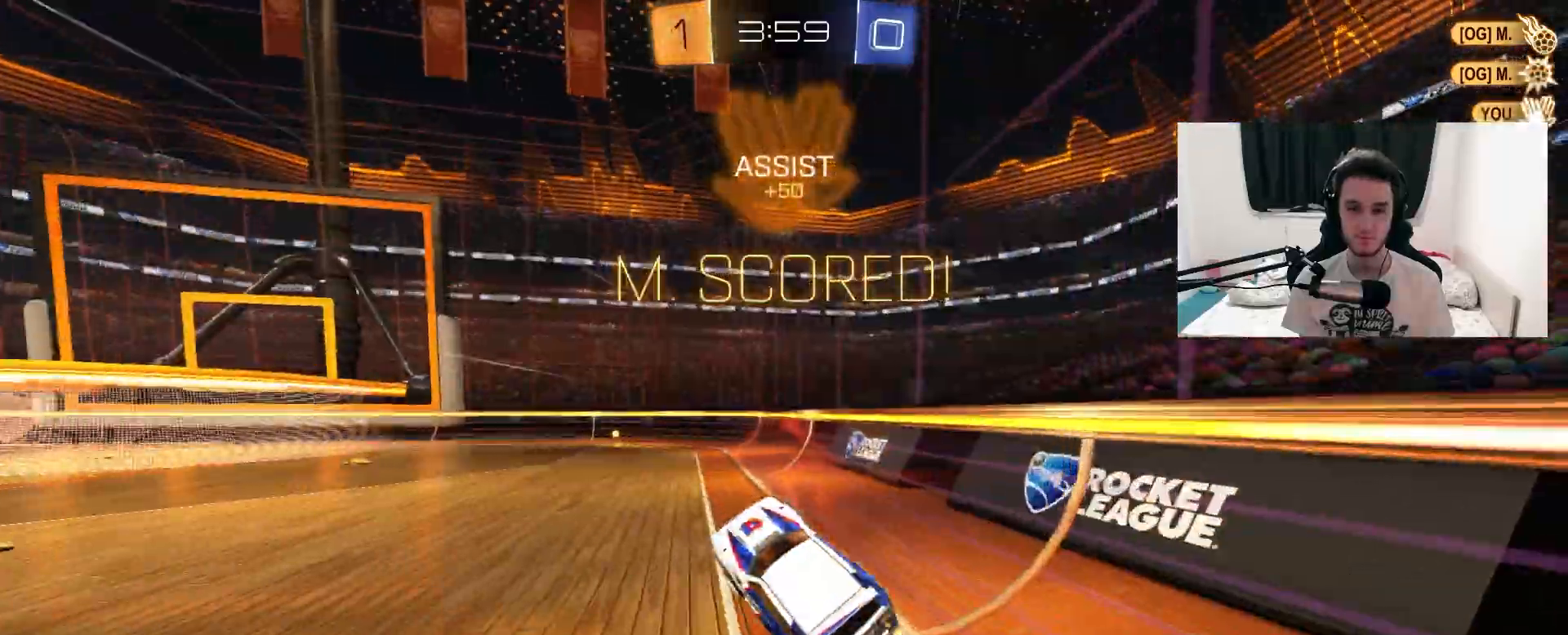
{"dt_ms": 1000, "buttons": ["CROSS", "L1", "R1", "R2"], "left_stick": "right", "right_stick": "center", "events": [[33, "R1", "down"], [117, "R1", "up"], [133, "L1", "up"], [300, "R1", "down"], [450, "left_stick", "center"], [500, "R1", "up"], [517, "R1", "down"], [617, "R1", "up"], [767, "left_stick", "left"], [800, "CROSS", "down"], [833, "R1", "down"], [867, "L1", "down"], [883, "CROSS", "up"], [883, "left_stick", "up-right"], [950, "CROSS", "down"], [983, "left_stick", "right"]]}
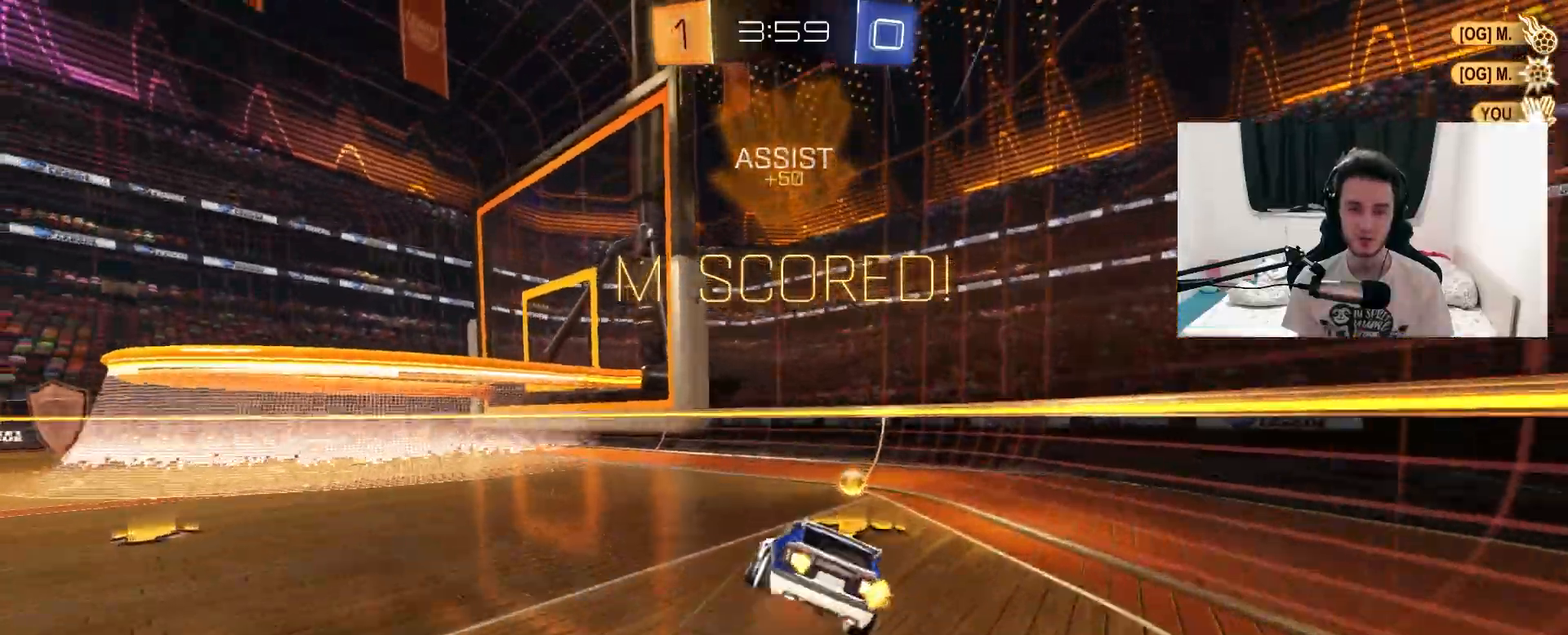
{"dt_ms": 500, "buttons": ["CROSS", "L1", "R1", "R2"], "left_stick": "right", "right_stick": "center", "events": [[17, "left_stick", "down-right"], [100, "CROSS", "up"], [317, "left_stick", "up-right"], [417, "left_stick", "right"], [500, "CROSS", "down"]]}
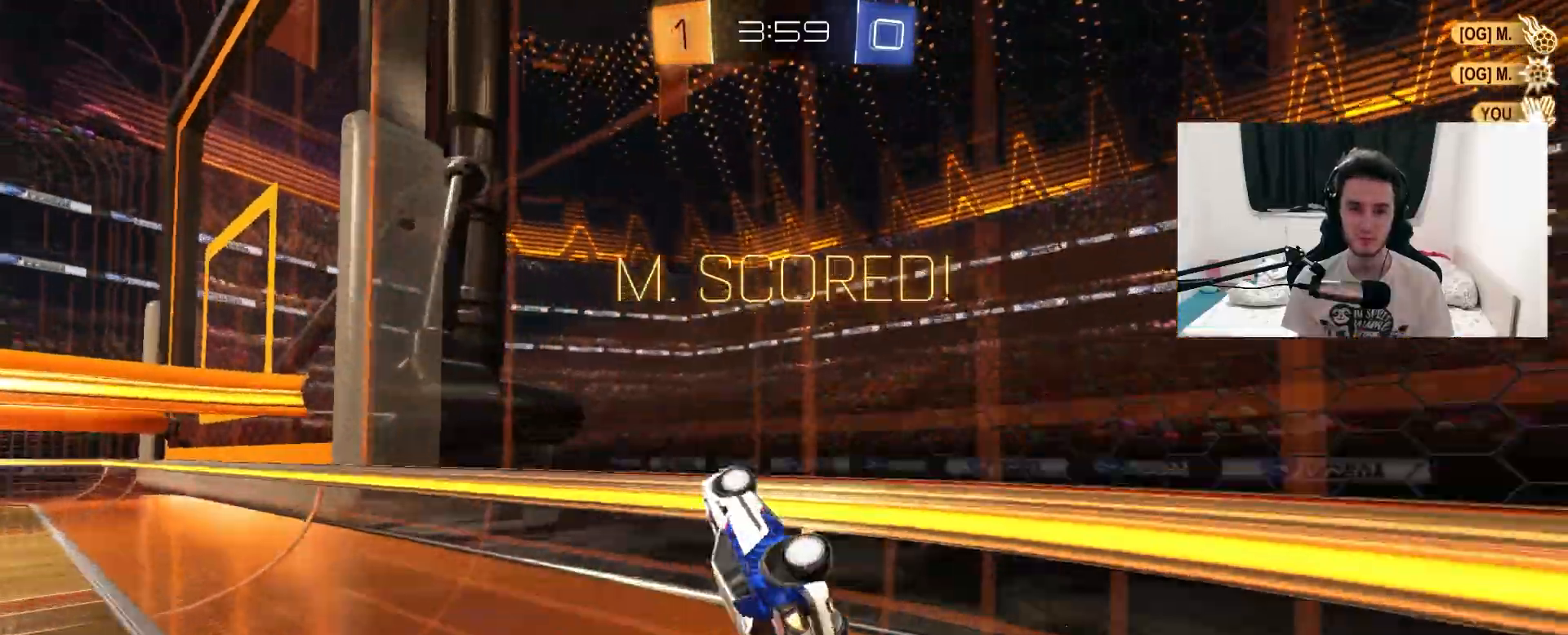
{"dt_ms": 500, "buttons": ["L1", "R1", "R2"], "left_stick": "up-right", "right_stick": "center", "events": [[33, "left_stick", "up-right"], [100, "CROSS", "up"], [200, "CROSS", "down"], [200, "left_stick", "up-left"], [300, "CROSS", "up"], [367, "left_stick", "up"], [383, "CROSS", "down"], [467, "left_stick", "up-right"], [483, "CROSS", "up"]]}
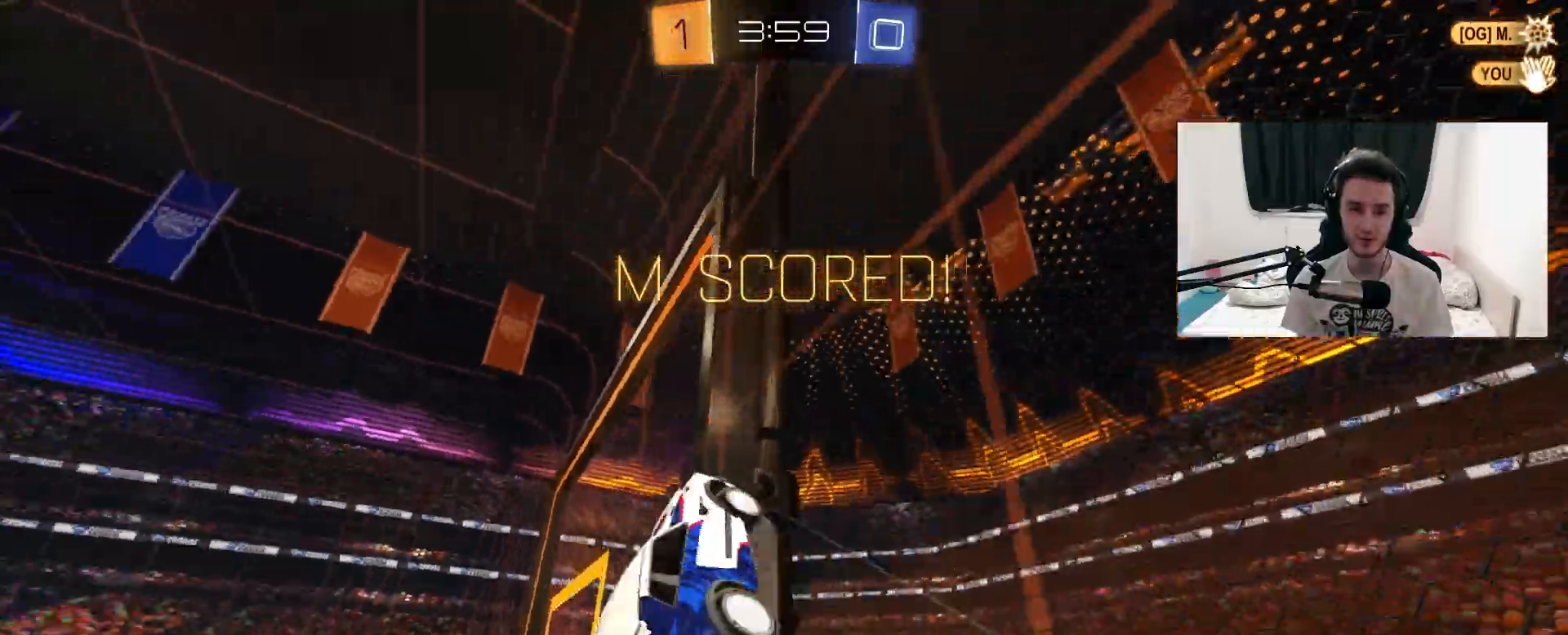
{"dt_ms": 500, "buttons": ["CROSS", "L1", "R1", "R2", "L3"], "left_stick": "down-right", "right_stick": "center", "events": [[67, "CROSS", "down"], [183, "CROSS", "up"], [200, "left_stick", "down-right"], [267, "CROSS", "down"], [383, "CROSS", "up"], [383, "left_stick", "right"], [467, "CROSS", "down"], [467, "L3", "down"], [500, "left_stick", "down-right"]]}
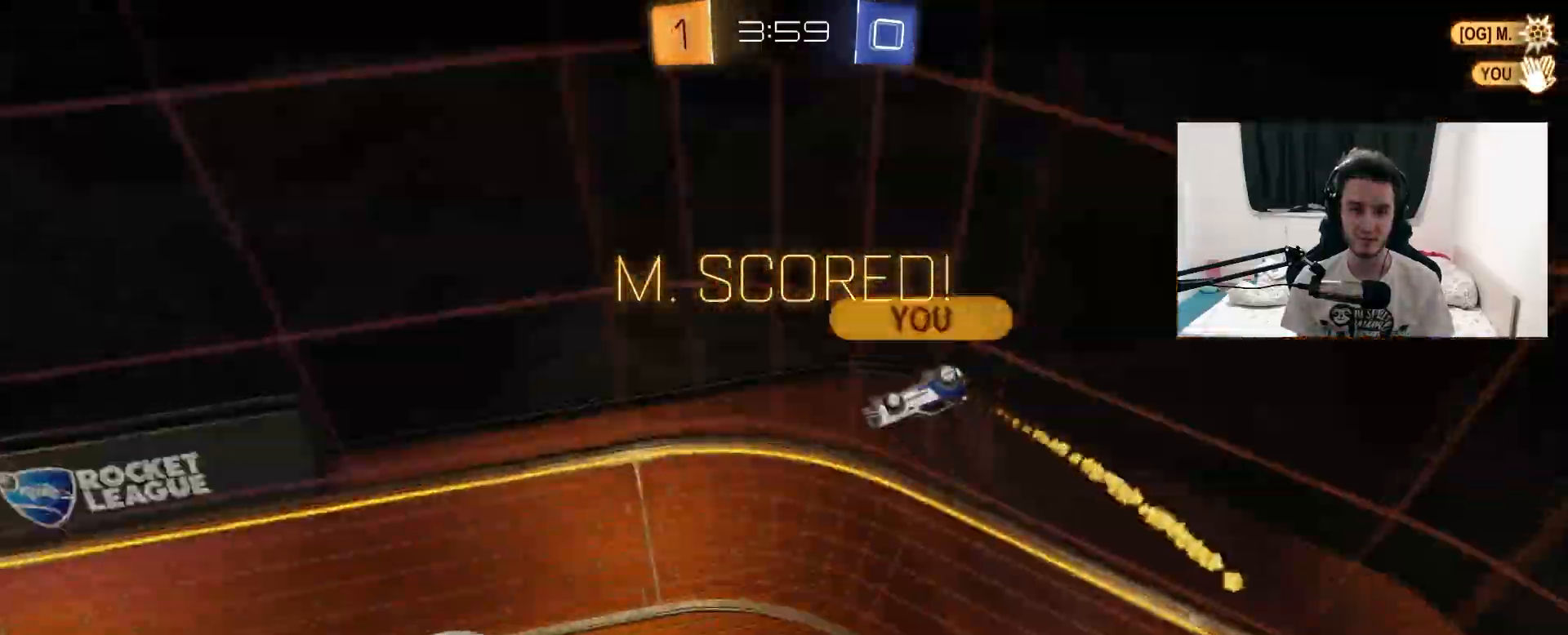
{"dt_ms": 1000, "buttons": [], "left_stick": "center", "right_stick": "center", "events": [[67, "CROSS", "up"], [100, "L3", "up"], [150, "CROSS", "down"], [183, "L1", "up"], [183, "left_stick", "center"], [250, "CROSS", "up"], [300, "R2", "up"], [350, "CROSS", "down"], [433, "R1", "up"], [433, "R2", "down"], [467, "CROSS", "up"], [517, "R2", "up"], [783, "CROSS", "down"], [917, "CROSS", "up"]]}
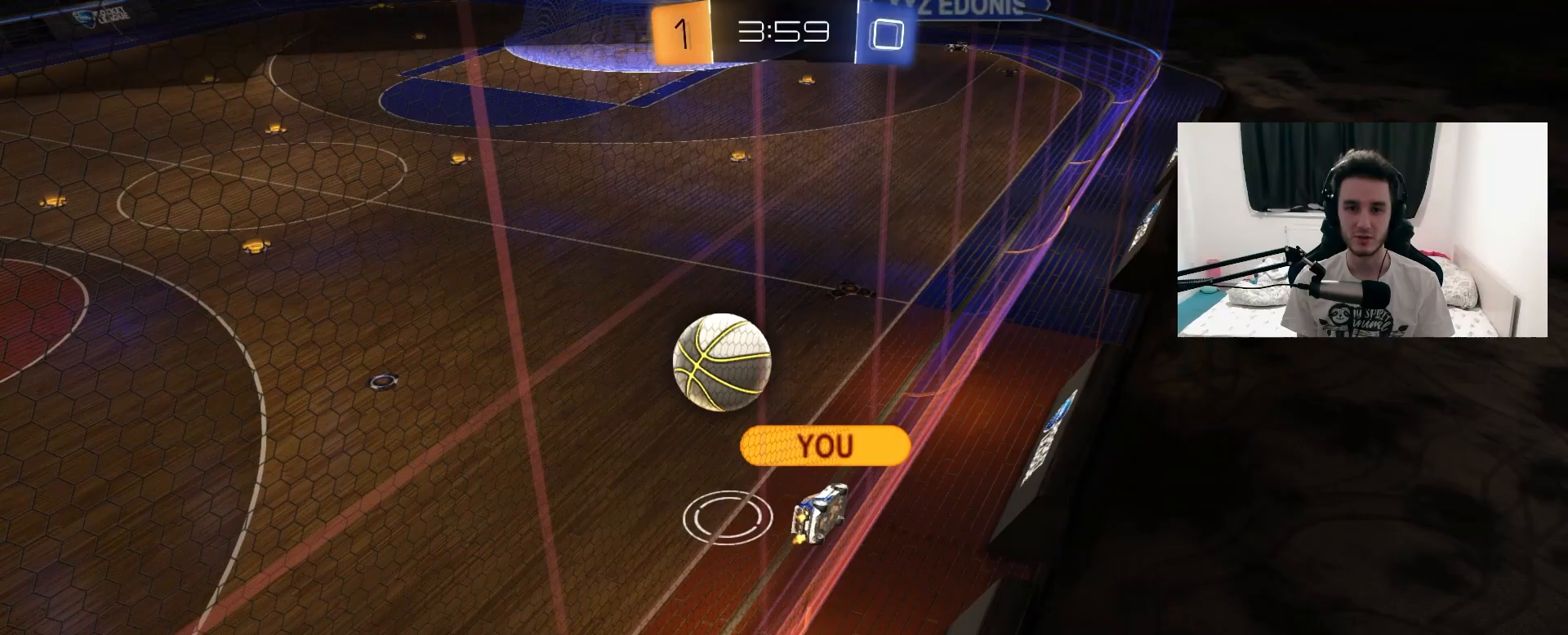
{"dt_ms": 500, "buttons": [], "left_stick": "center", "right_stick": "center", "events": []}
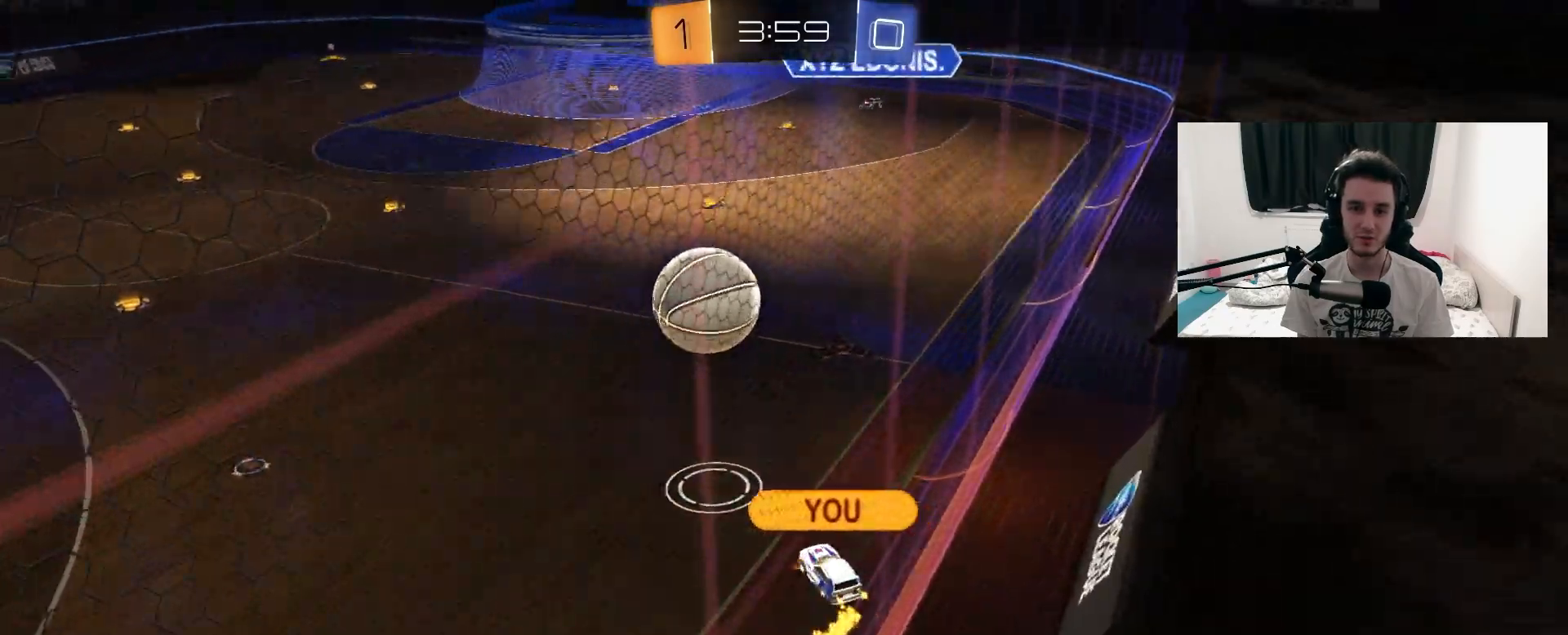
{"dt_ms": 500, "buttons": [], "left_stick": "center", "right_stick": "center", "events": []}
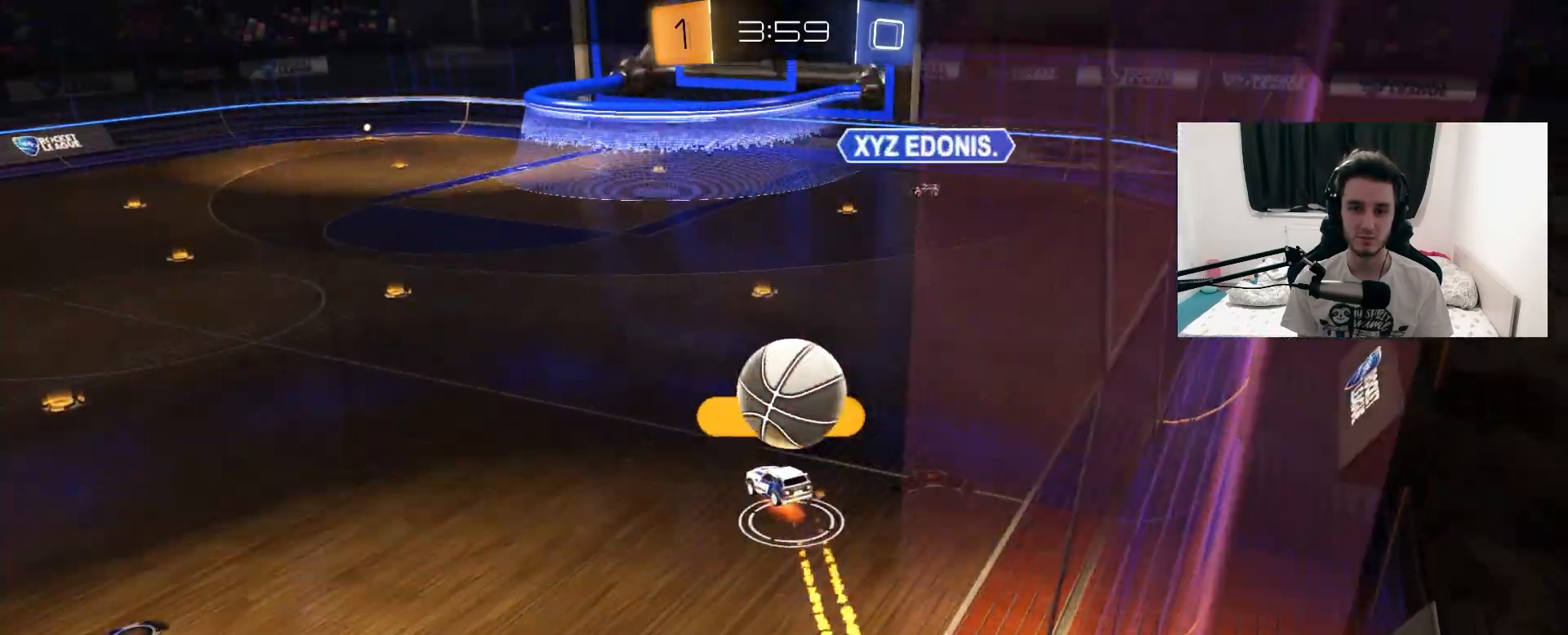
{"dt_ms": 500, "buttons": [], "left_stick": "center", "right_stick": "center", "events": [[333, "CROSS", "down"], [433, "CROSS", "up"]]}
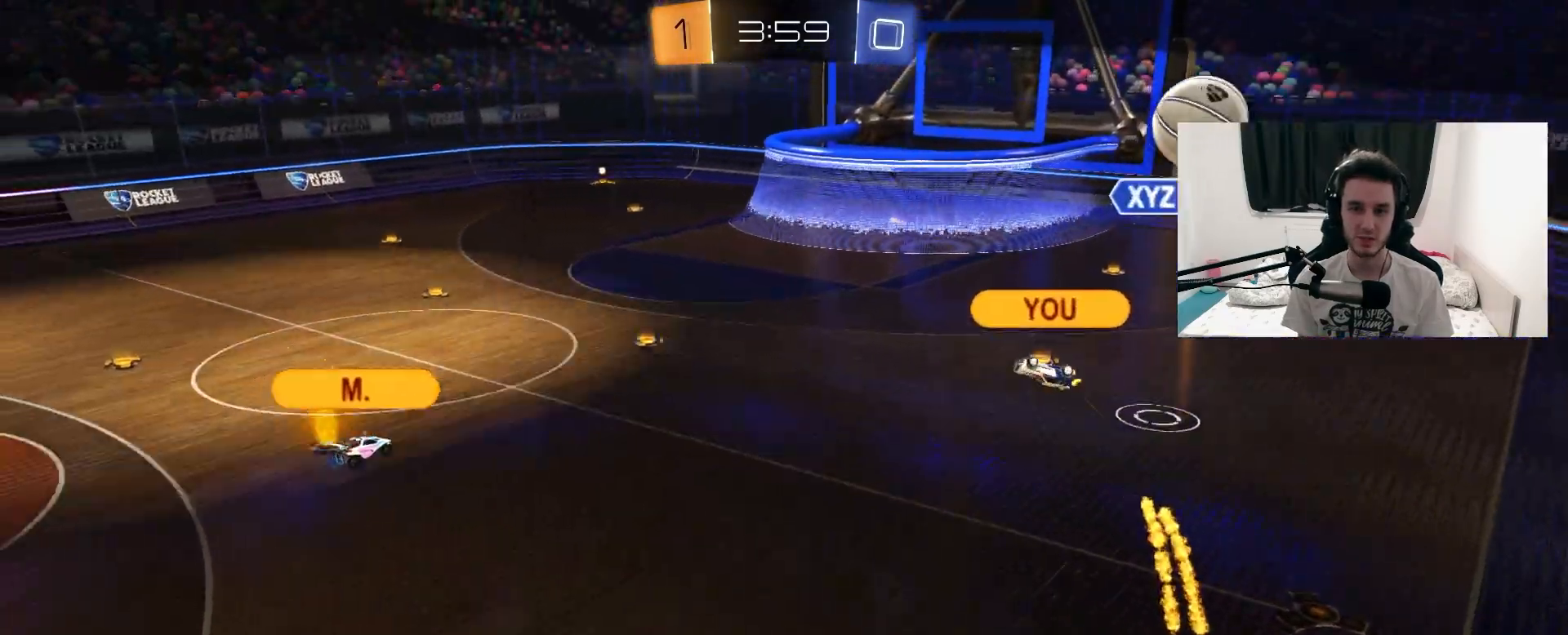
{"dt_ms": 500, "buttons": [], "left_stick": "center", "right_stick": "center", "events": [[367, "CROSS", "down"], [500, "CROSS", "up"]]}
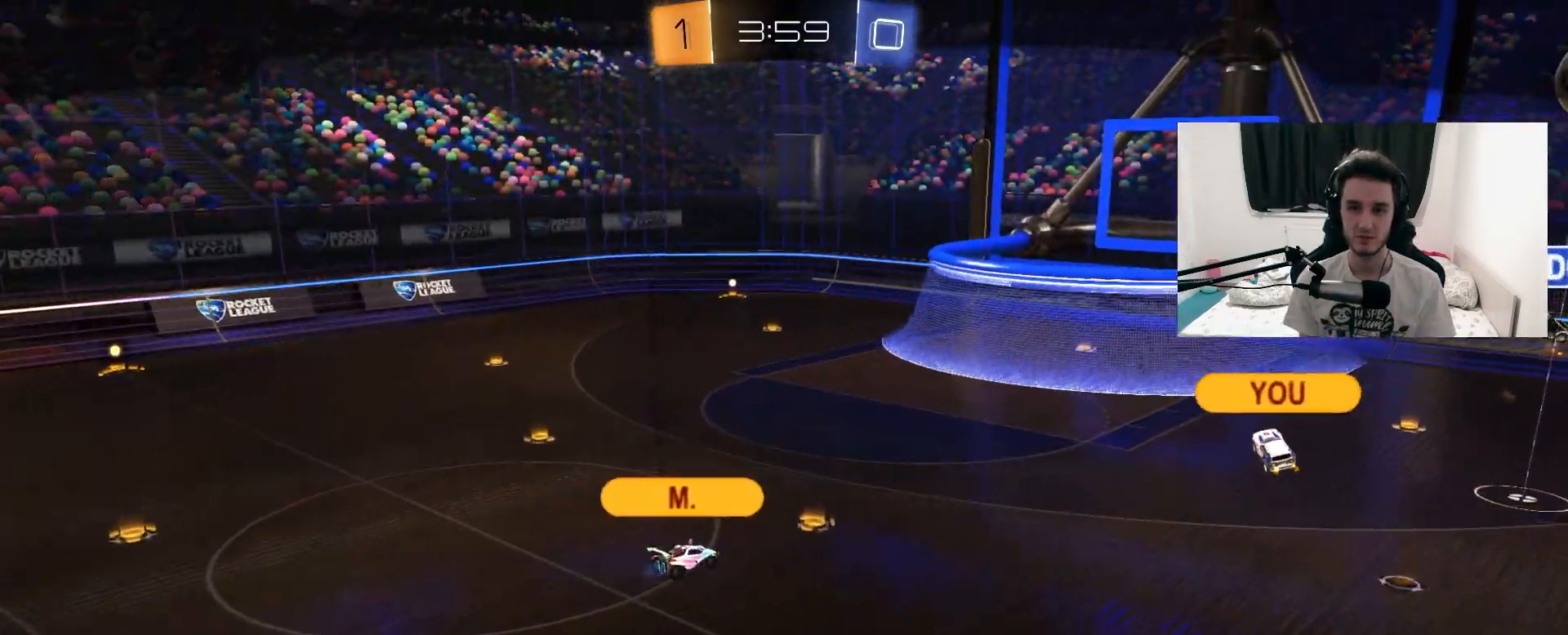
{"dt_ms": 500, "buttons": [], "left_stick": "center", "right_stick": "center", "events": []}
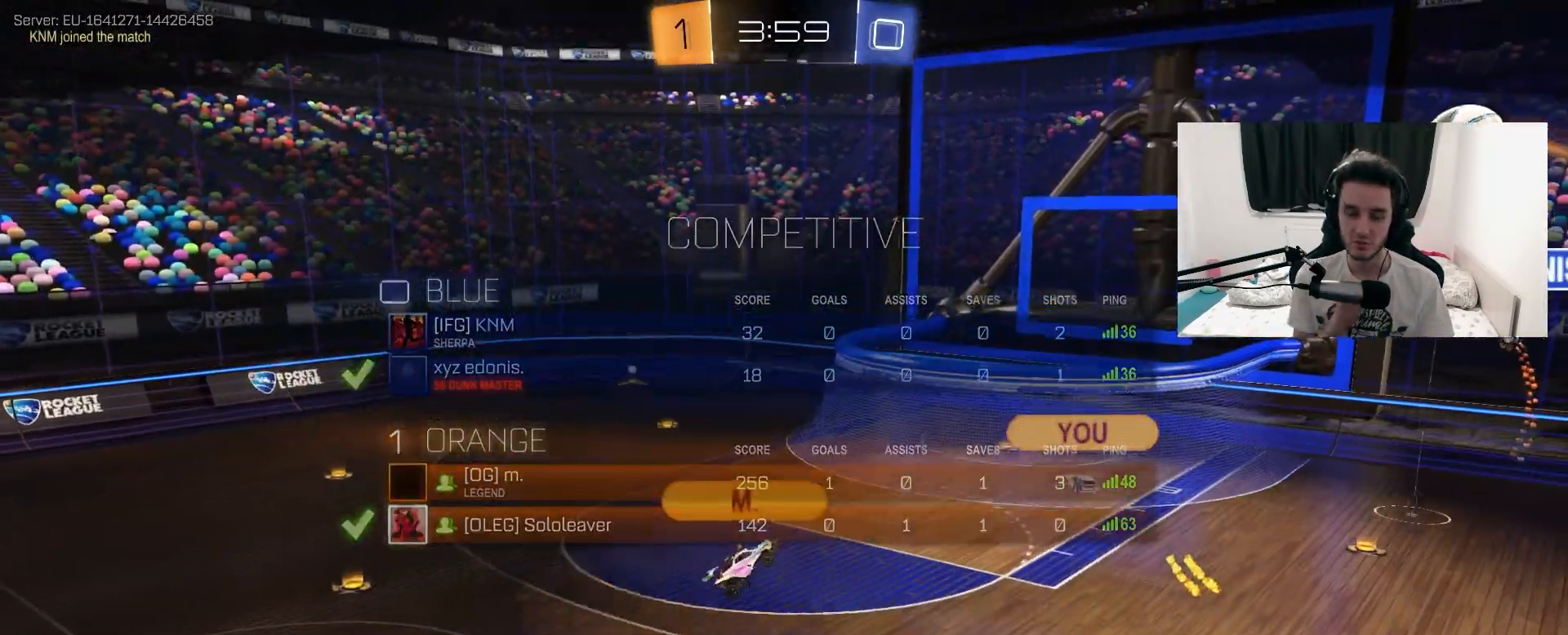
{"dt_ms": 500, "buttons": [], "left_stick": "center", "right_stick": "center", "events": []}
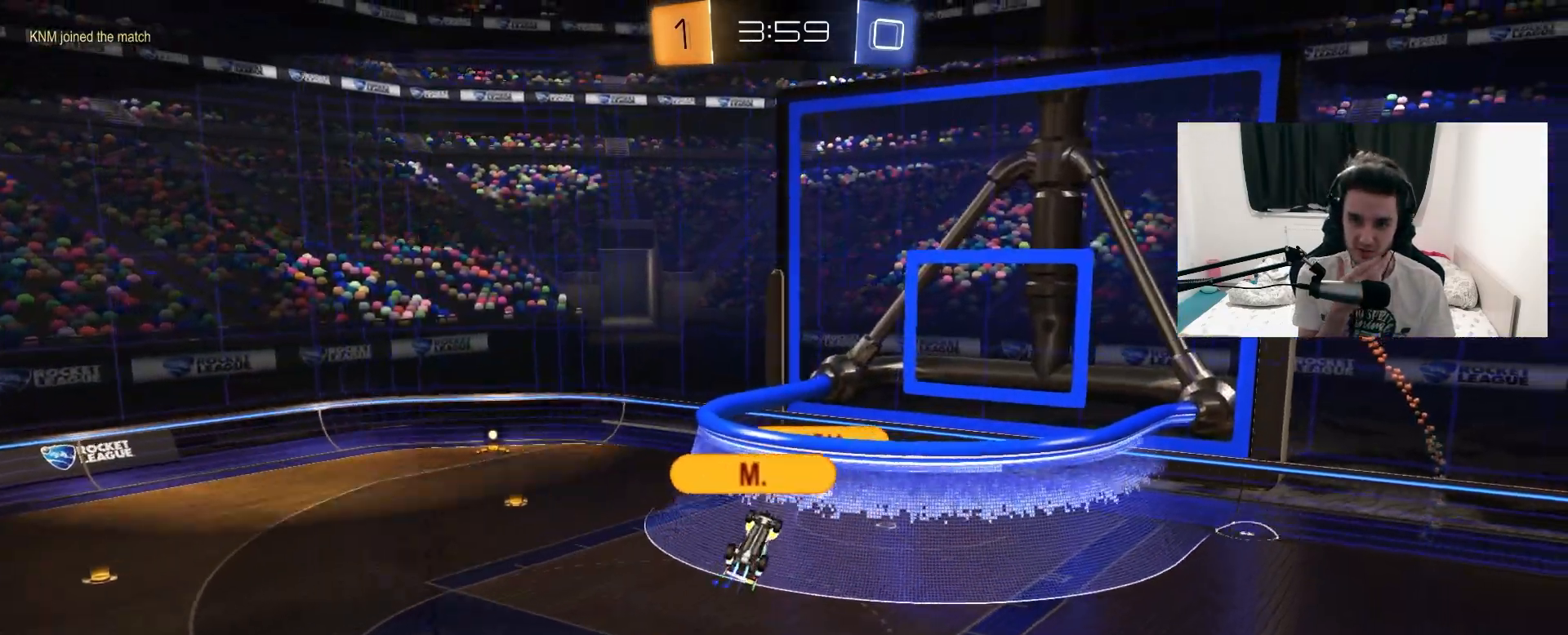
{"dt_ms": 500, "buttons": [], "left_stick": "center", "right_stick": "center", "events": []}
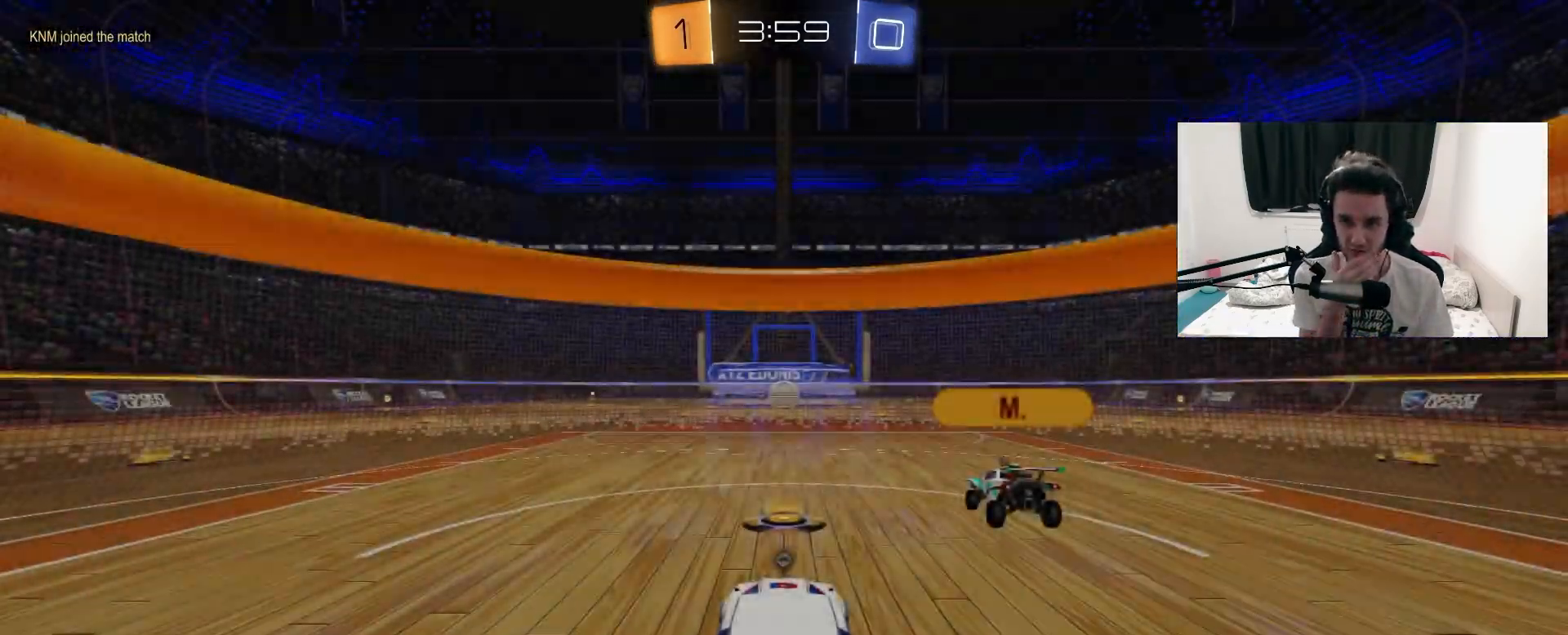
{"dt_ms": 500, "buttons": [], "left_stick": "center", "right_stick": "center", "events": []}
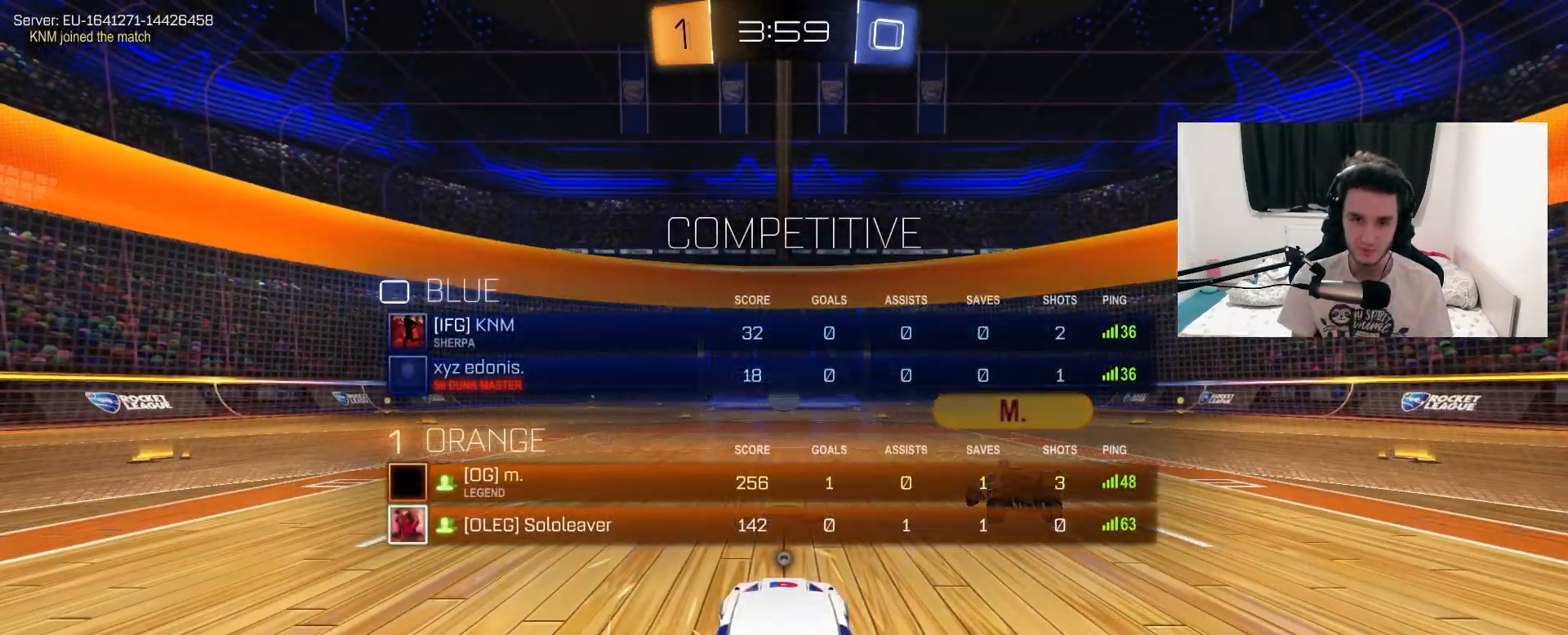
{"dt_ms": 500, "buttons": [], "left_stick": "center", "right_stick": "center", "events": [[183, "TRIANGLE", "down"], [300, "TRIANGLE", "up"], [383, "TRIANGLE", "down"], [450, "TRIANGLE", "up"]]}
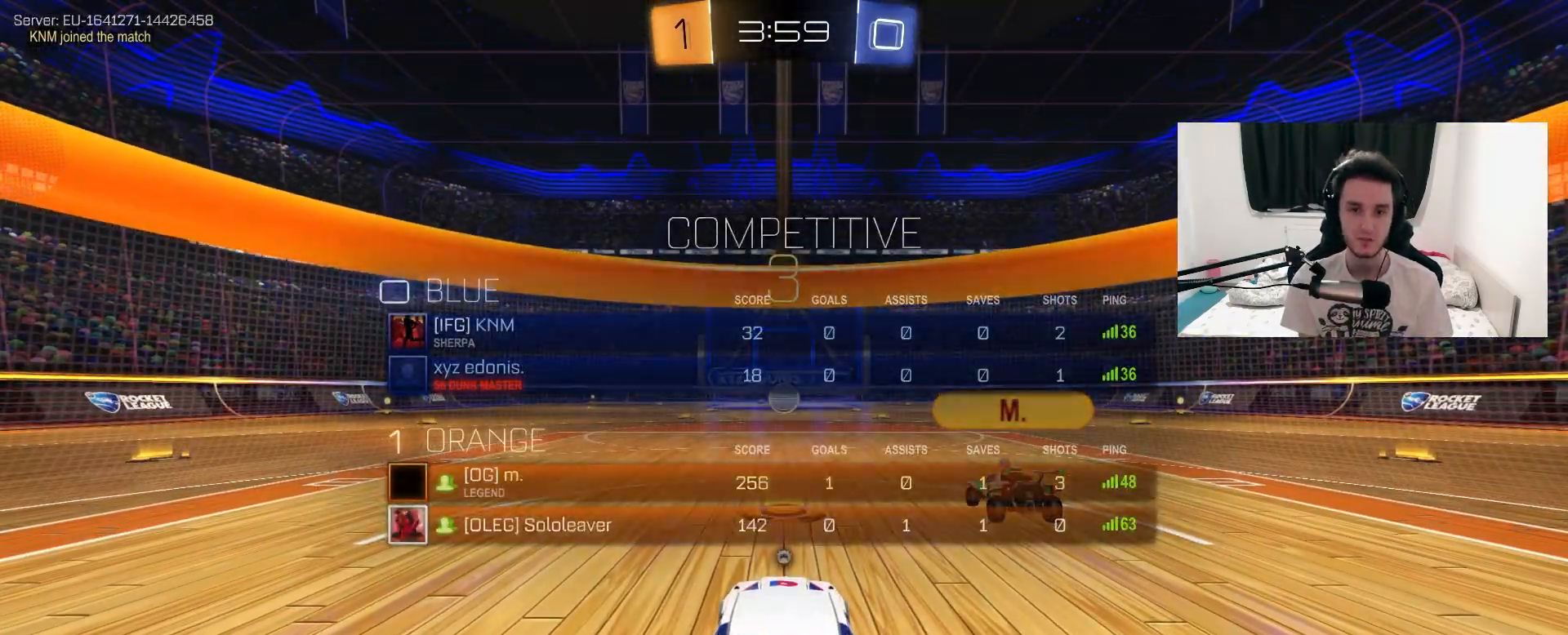
{"dt_ms": 500, "buttons": ["R2"], "left_stick": "center", "right_stick": "center", "events": [[33, "TRIANGLE", "down"], [133, "TRIANGLE", "up"], [217, "TRIANGLE", "down"], [267, "TRIANGLE", "up"], [300, "DPAD_UP", "down"], [367, "DPAD_UP", "up"], [367, "R2", "down"], [367, "TRIANGLE", "down"], [467, "TRIANGLE", "up"]]}
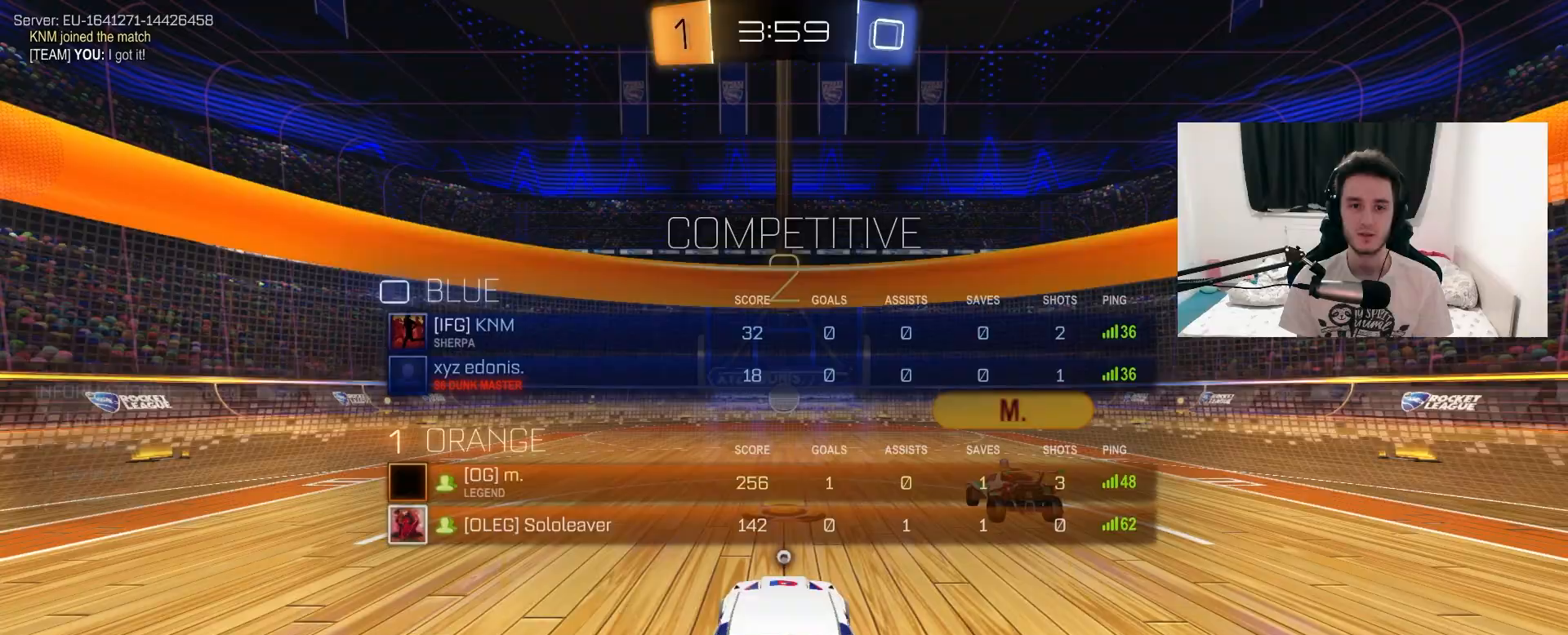
{"dt_ms": 500, "buttons": ["TRIANGLE", "R2"], "left_stick": "center", "right_stick": "center", "events": [[33, "TRIANGLE", "down"], [150, "TRIANGLE", "up"], [233, "TRIANGLE", "down"], [333, "TRIANGLE", "up"], [400, "TRIANGLE", "down"]]}